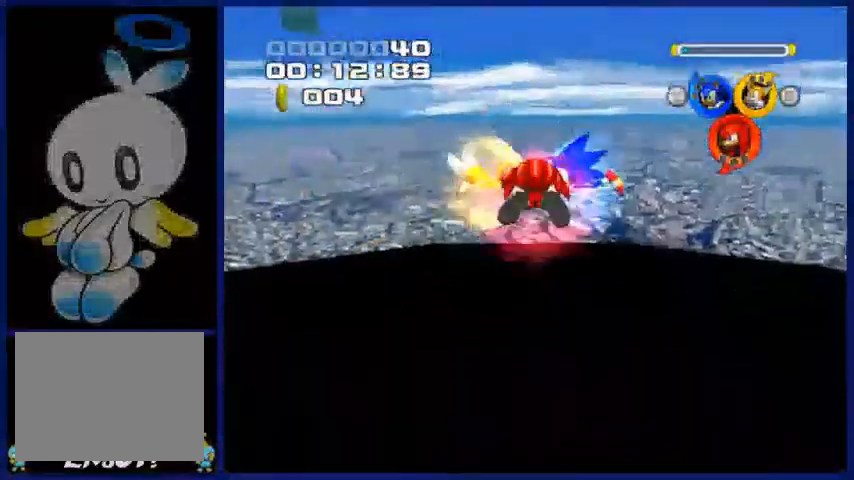
Gameplay with a controller (Xbox layout); each line is a JSON object with the inputs held at the frame after it. "events" lists button and stick changes between this image and that frame as [ms after this image, input, new state], when the widget could be followed in between. Not read: L1 L2 L3 R1 R2 R3.
{"buttons": ["A"], "left_stick": "up", "right_stick": "center", "events": []}
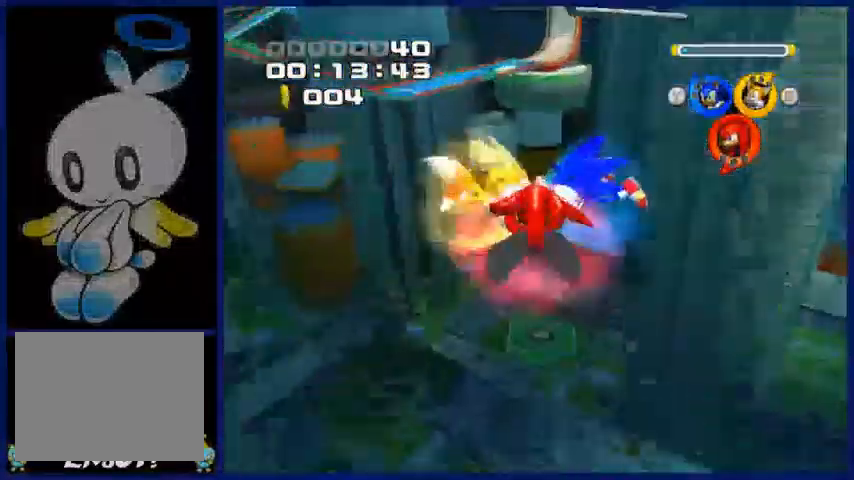
{"buttons": ["A"], "left_stick": "up", "right_stick": "center", "events": []}
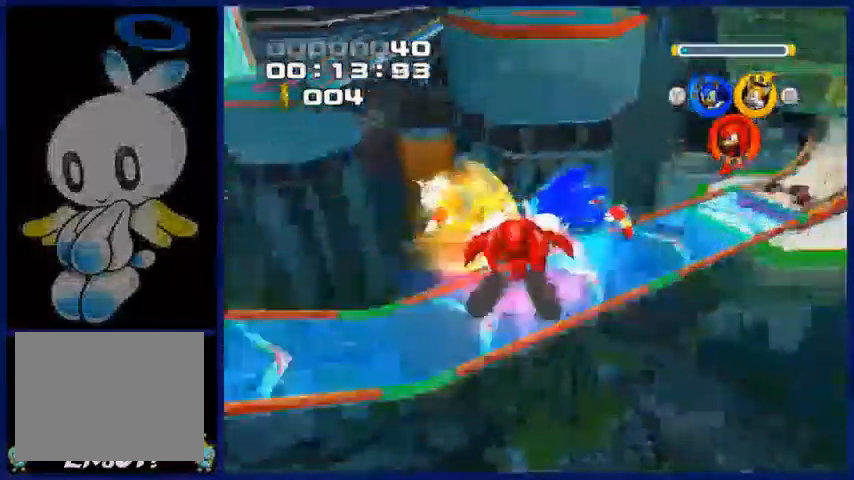
{"buttons": ["A"], "left_stick": "up", "right_stick": "center", "events": []}
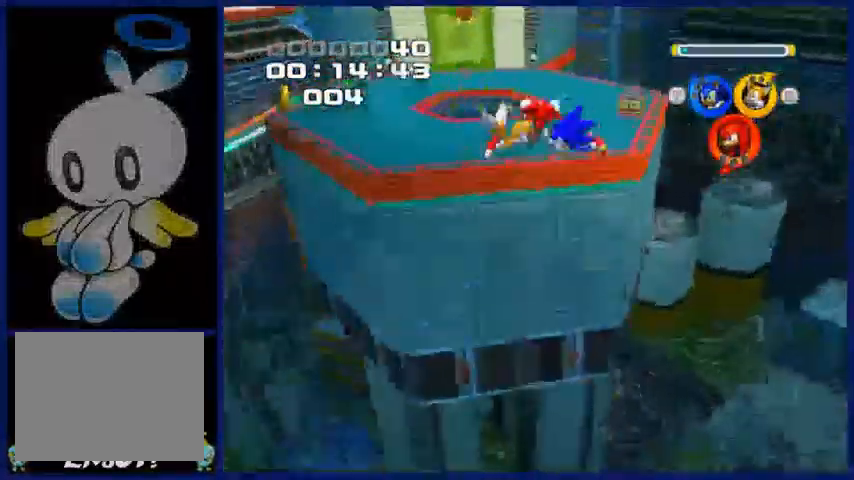
{"buttons": ["A"], "left_stick": "up", "right_stick": "center", "events": []}
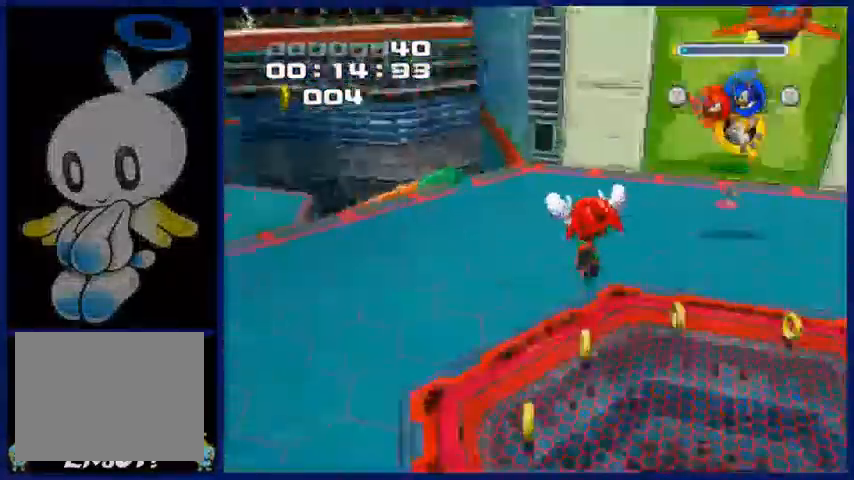
{"buttons": ["A"], "left_stick": "up", "right_stick": "center", "events": []}
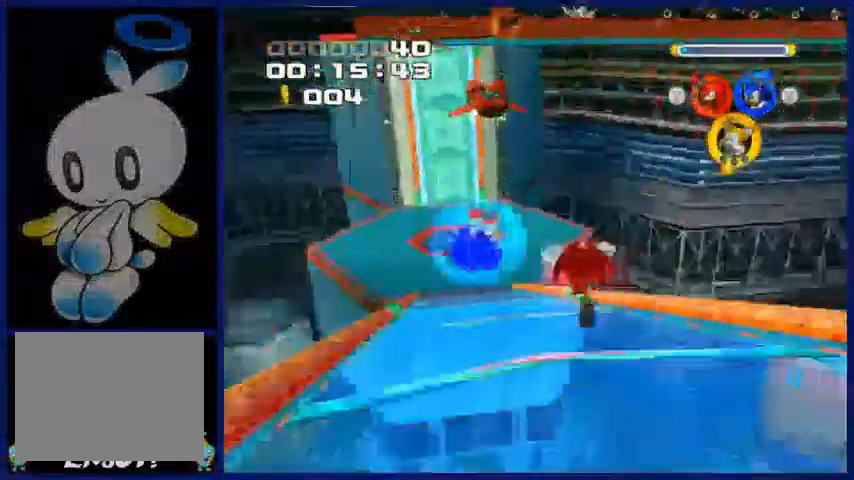
{"buttons": ["A"], "left_stick": "up", "right_stick": "center", "events": []}